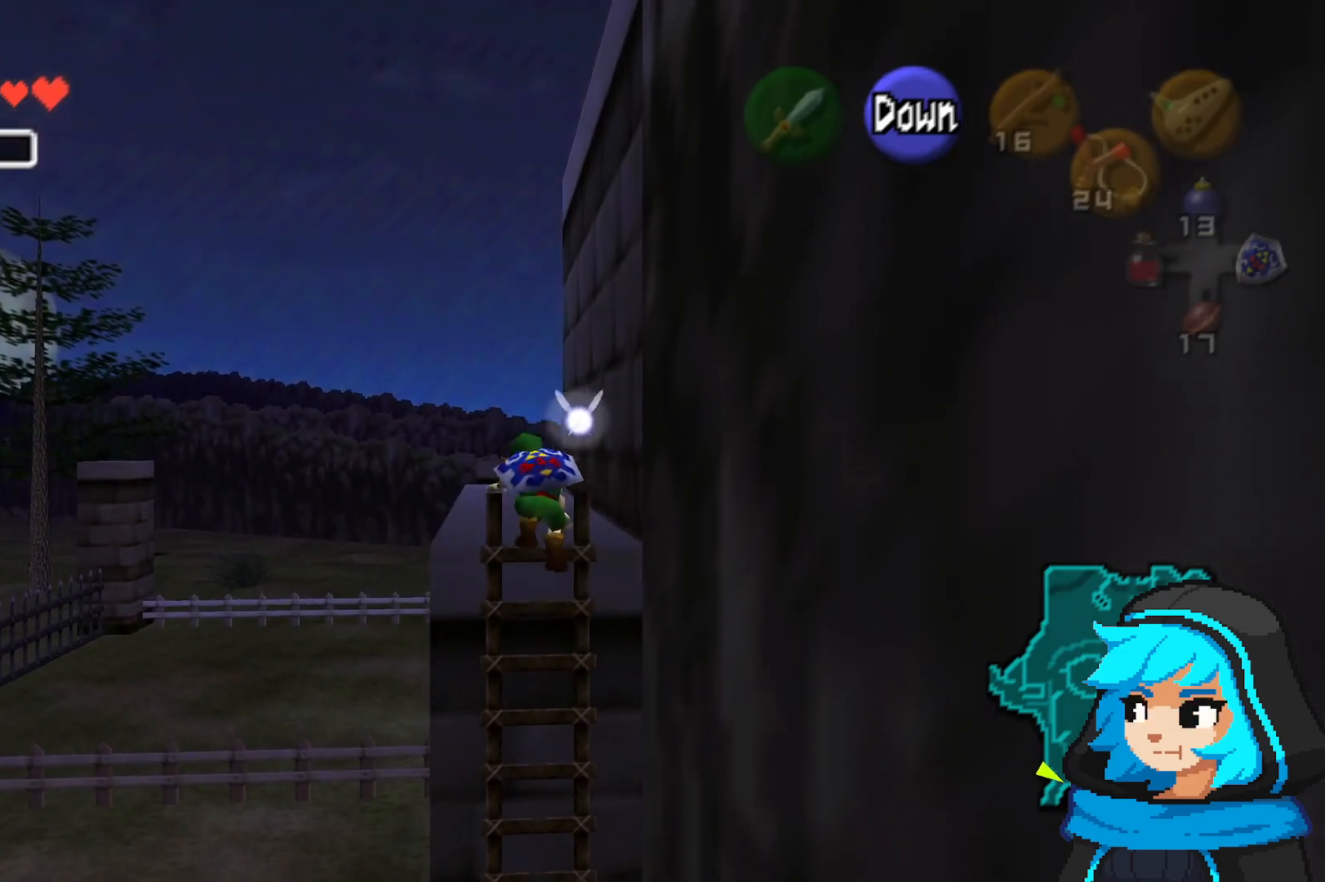
Gameplay with a controller (Nintendo layout); each line is a JSON object with the inputs held at the frame after it. "events" lists button and stick changes between this image and that frame as [ms after this image, input, new state], when the widget could be followed in between. Not read: L3 R3.
{"buttons": [], "left_stick": "up", "events": []}
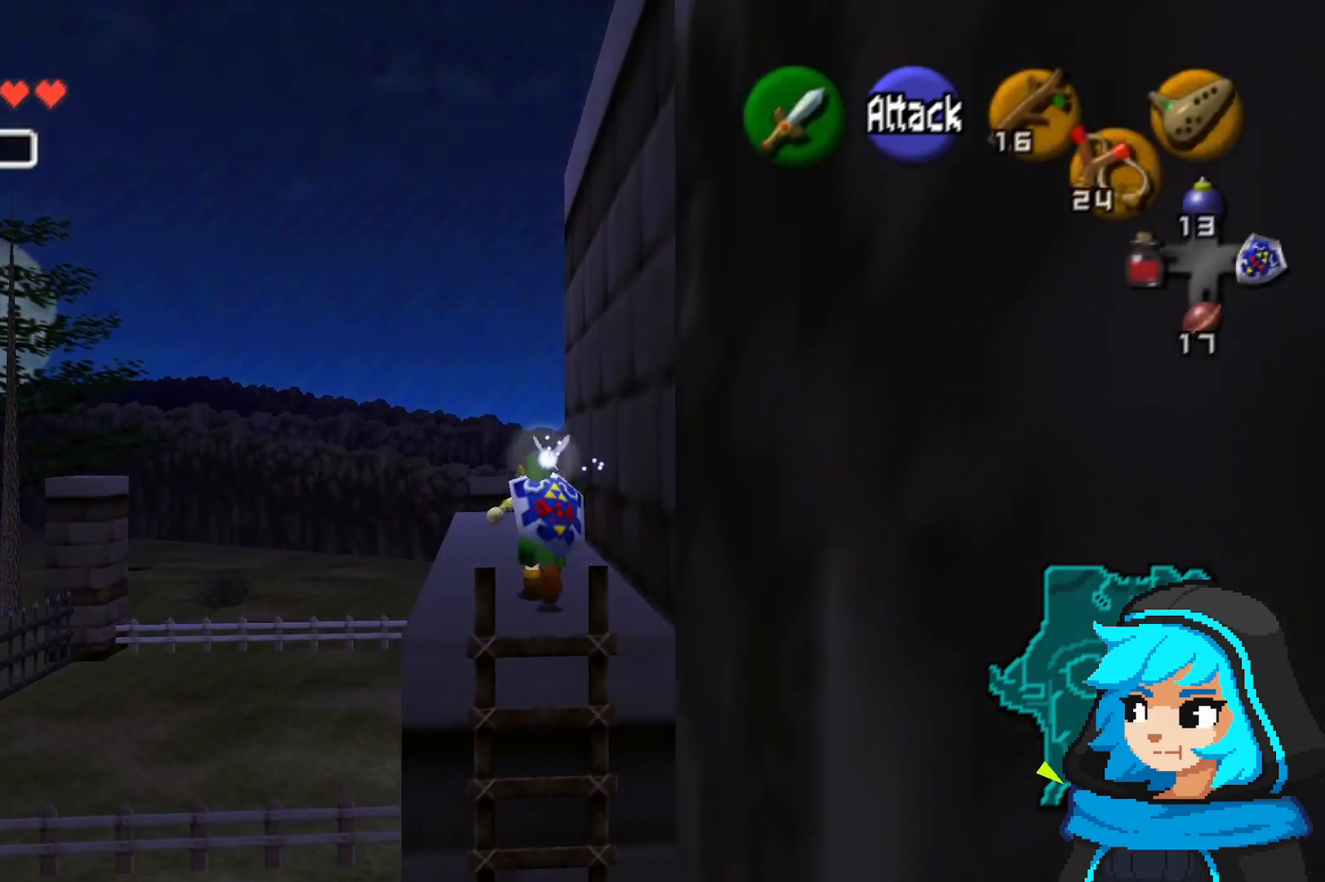
{"buttons": [], "left_stick": "up", "events": []}
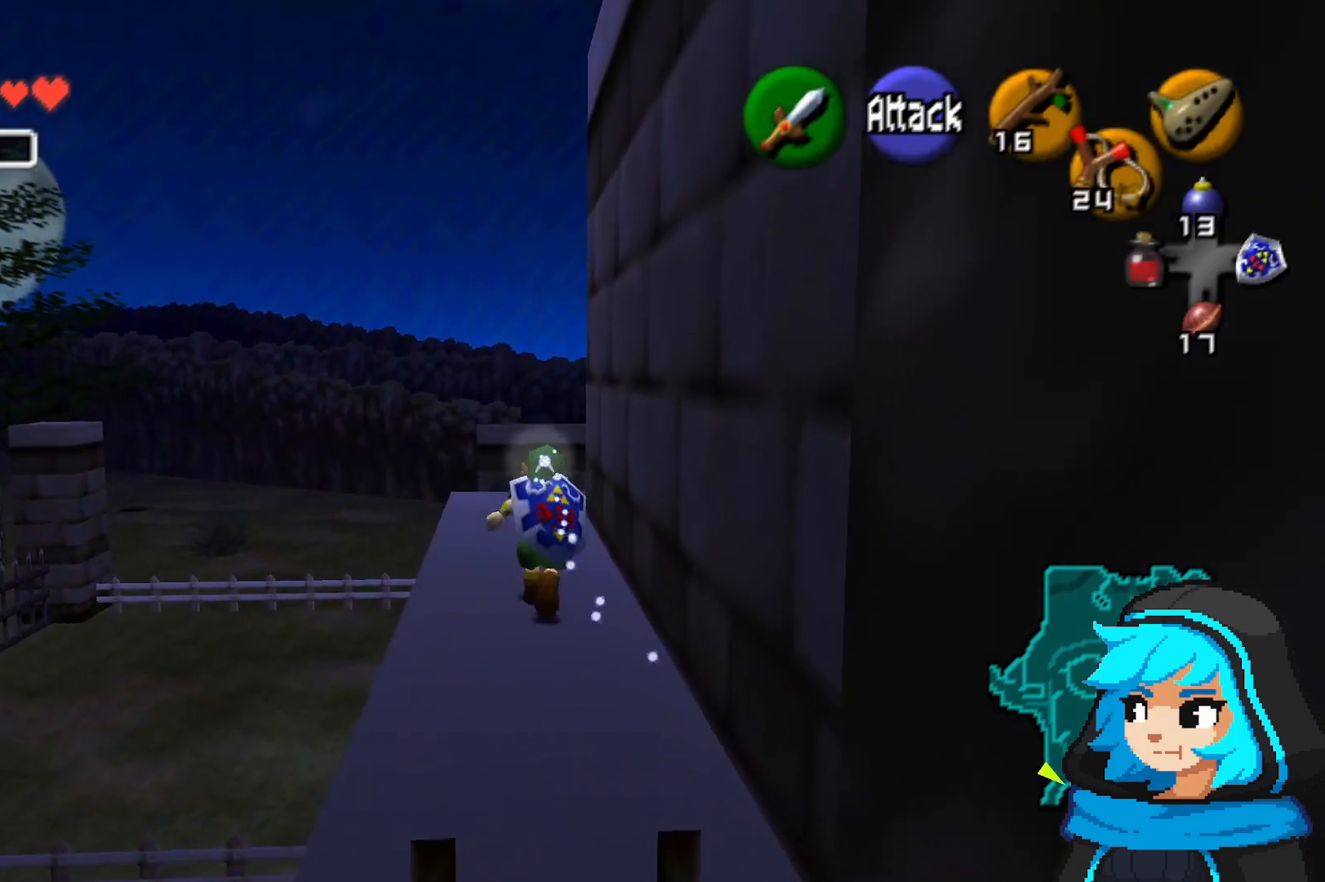
{"buttons": [], "left_stick": "up", "events": []}
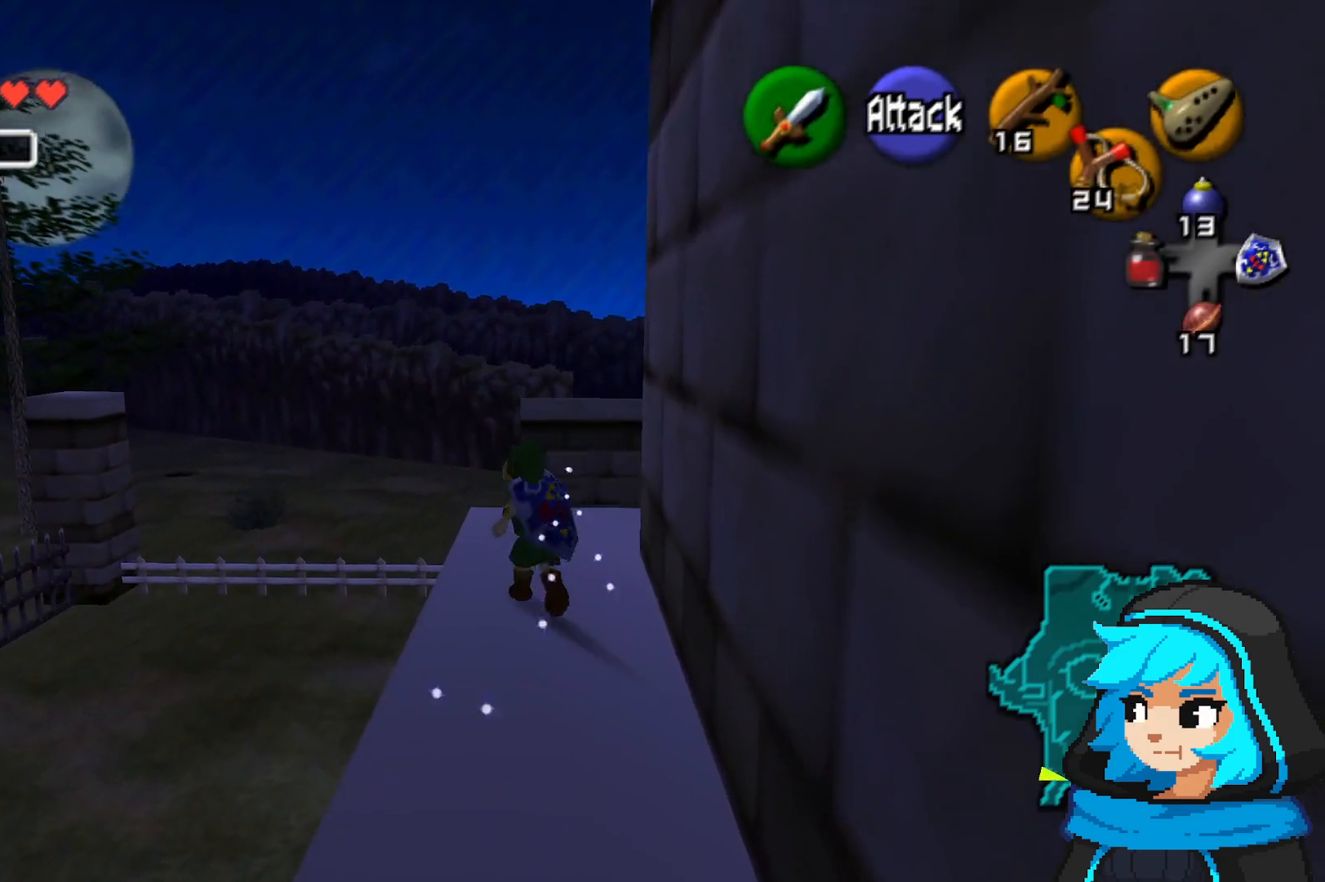
{"buttons": [], "left_stick": "up-right", "events": [[100, "left_stick", "up-right"]]}
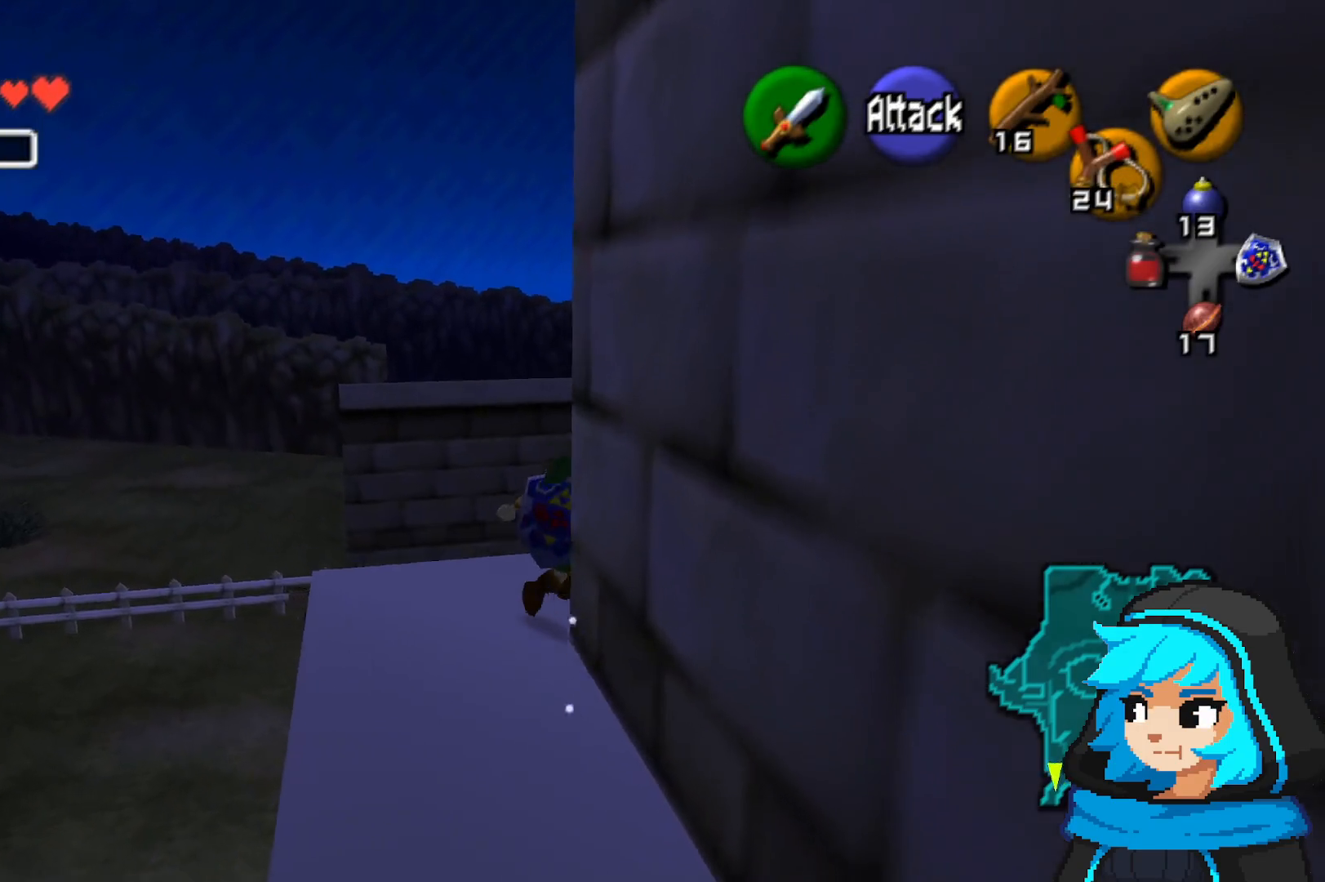
{"buttons": [], "left_stick": "up", "events": [[450, "left_stick", "up"]]}
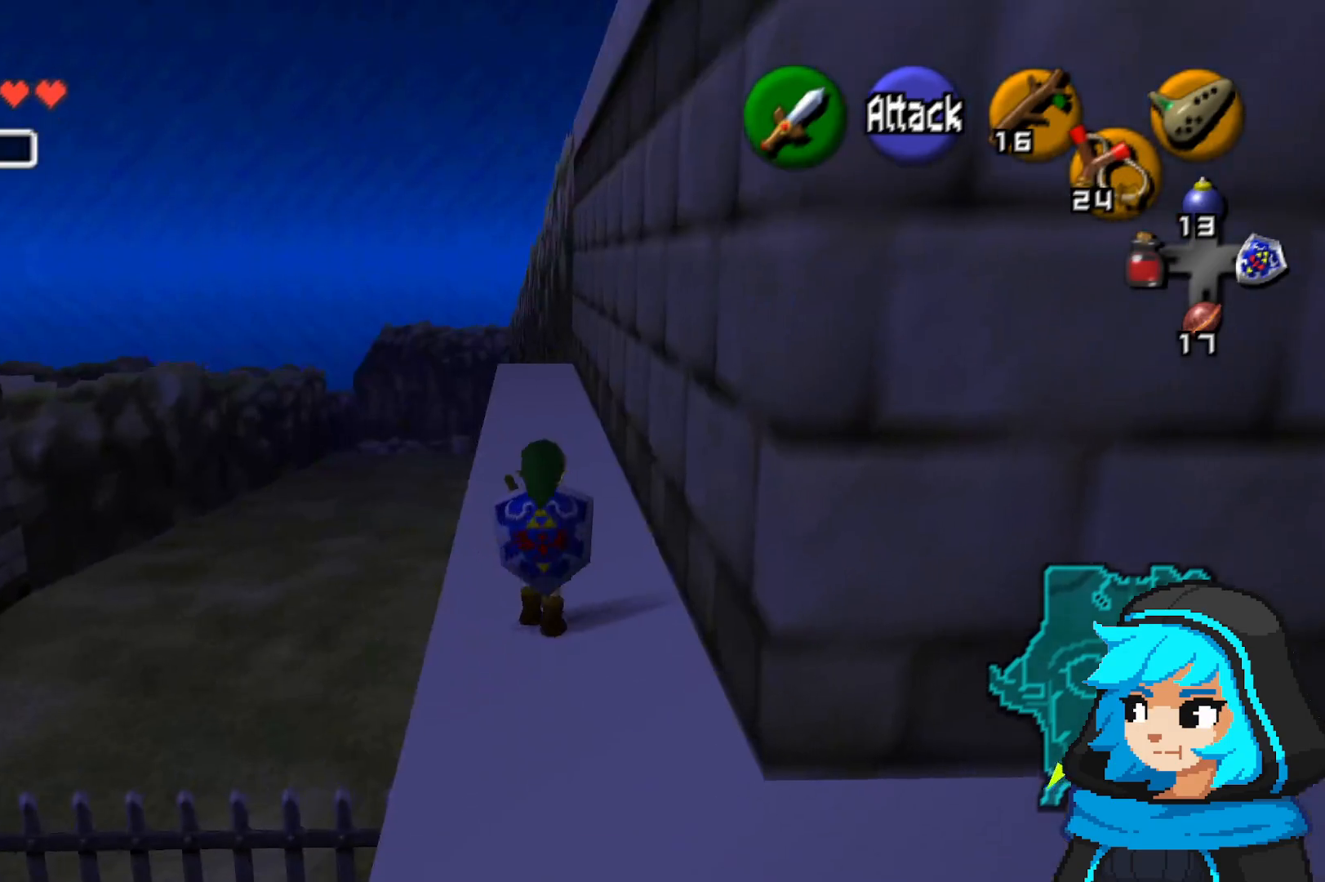
{"buttons": ["A"], "left_stick": "up", "events": [[450, "A", "down"]]}
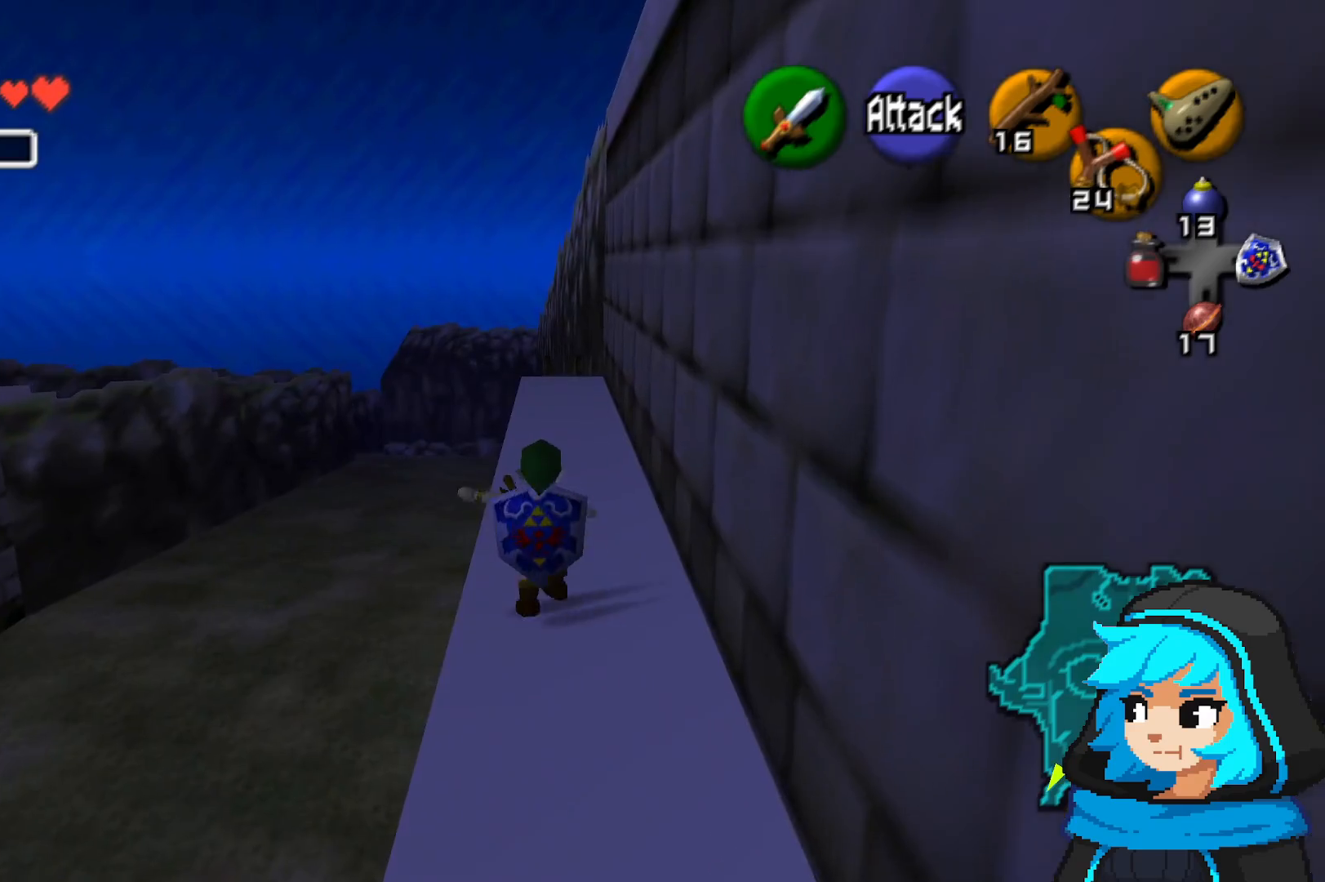
{"buttons": [], "left_stick": "up", "events": [[150, "A", "up"]]}
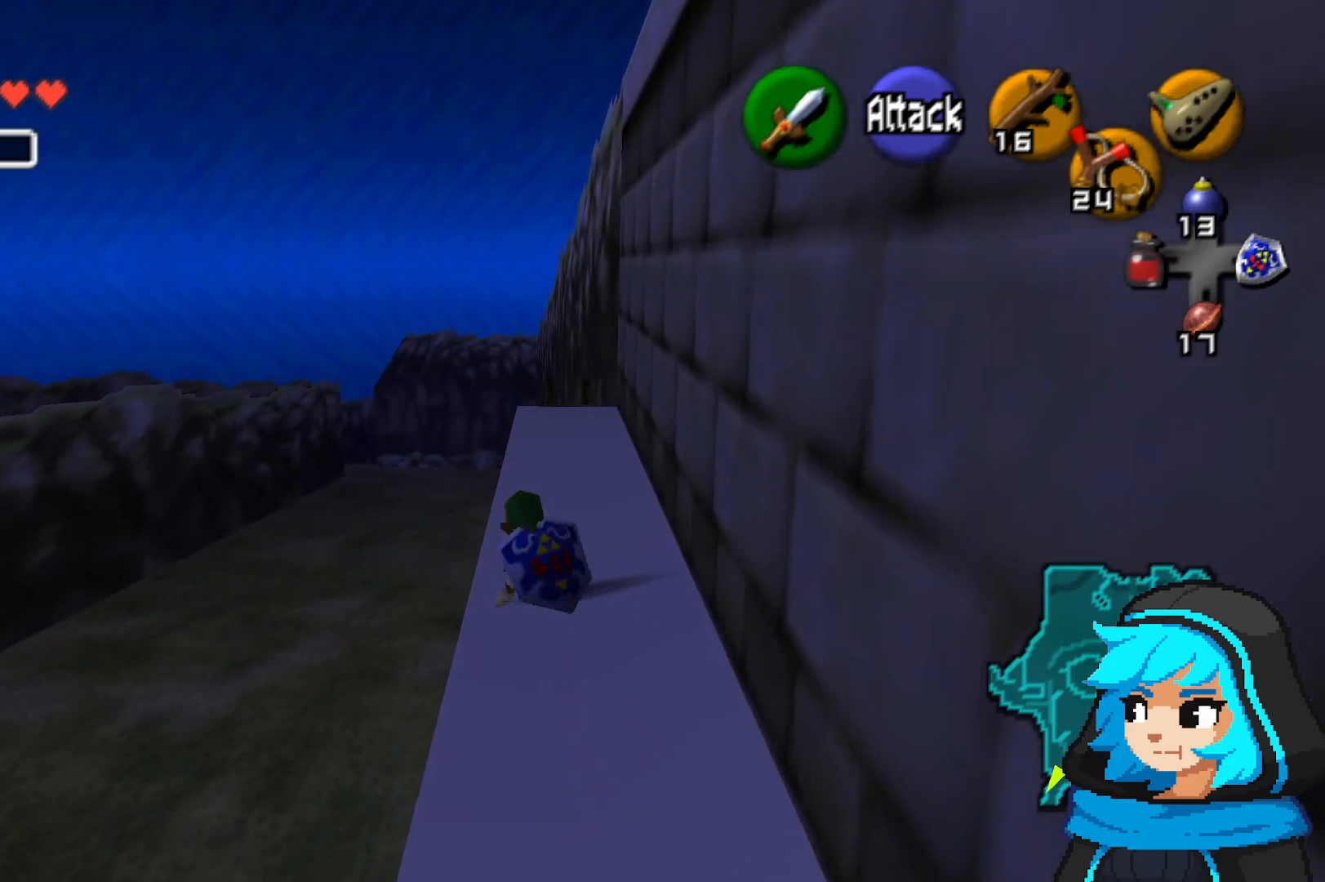
{"buttons": [], "left_stick": "up", "events": [[100, "A", "down"], [250, "A", "up"]]}
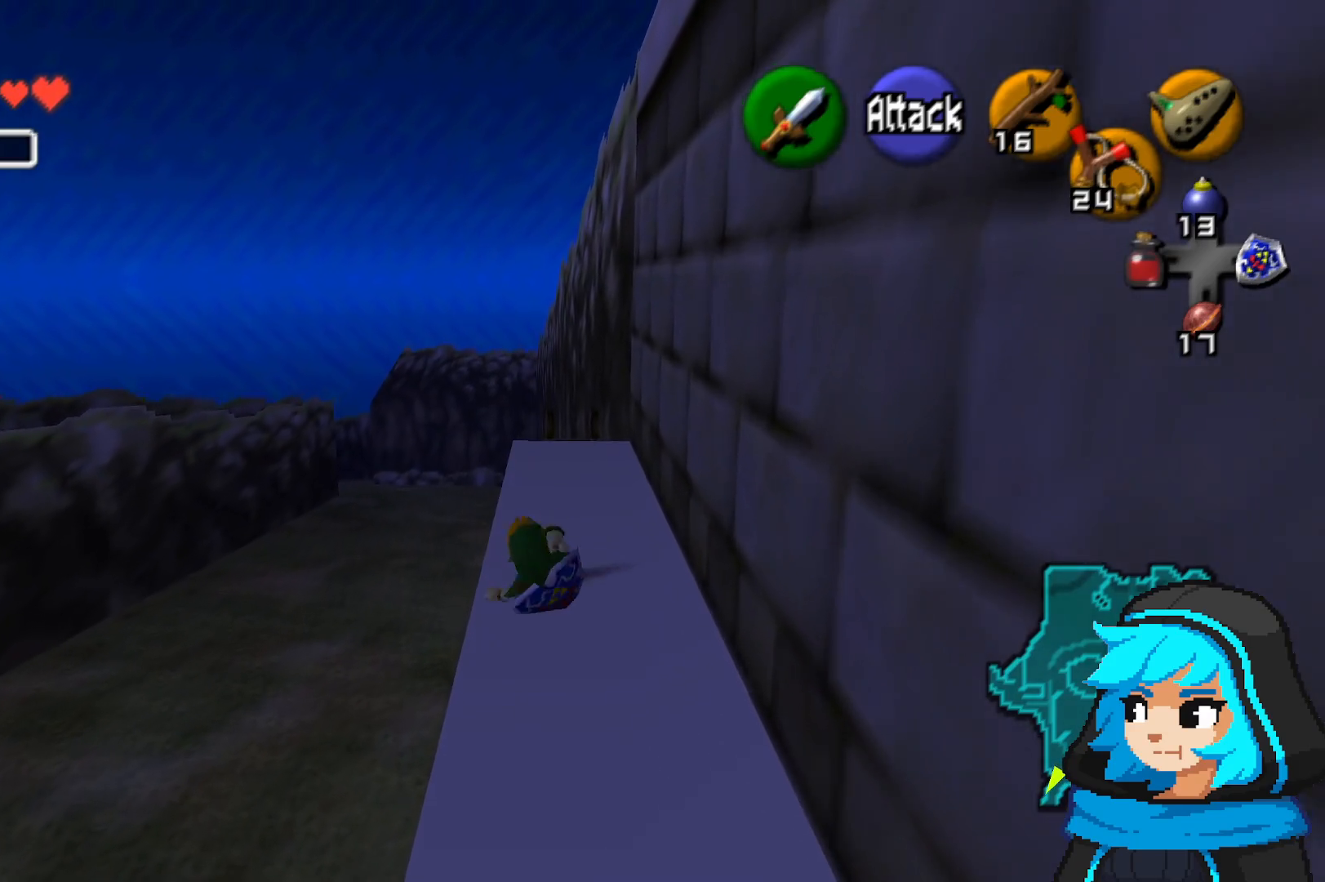
{"buttons": [], "left_stick": "up", "events": []}
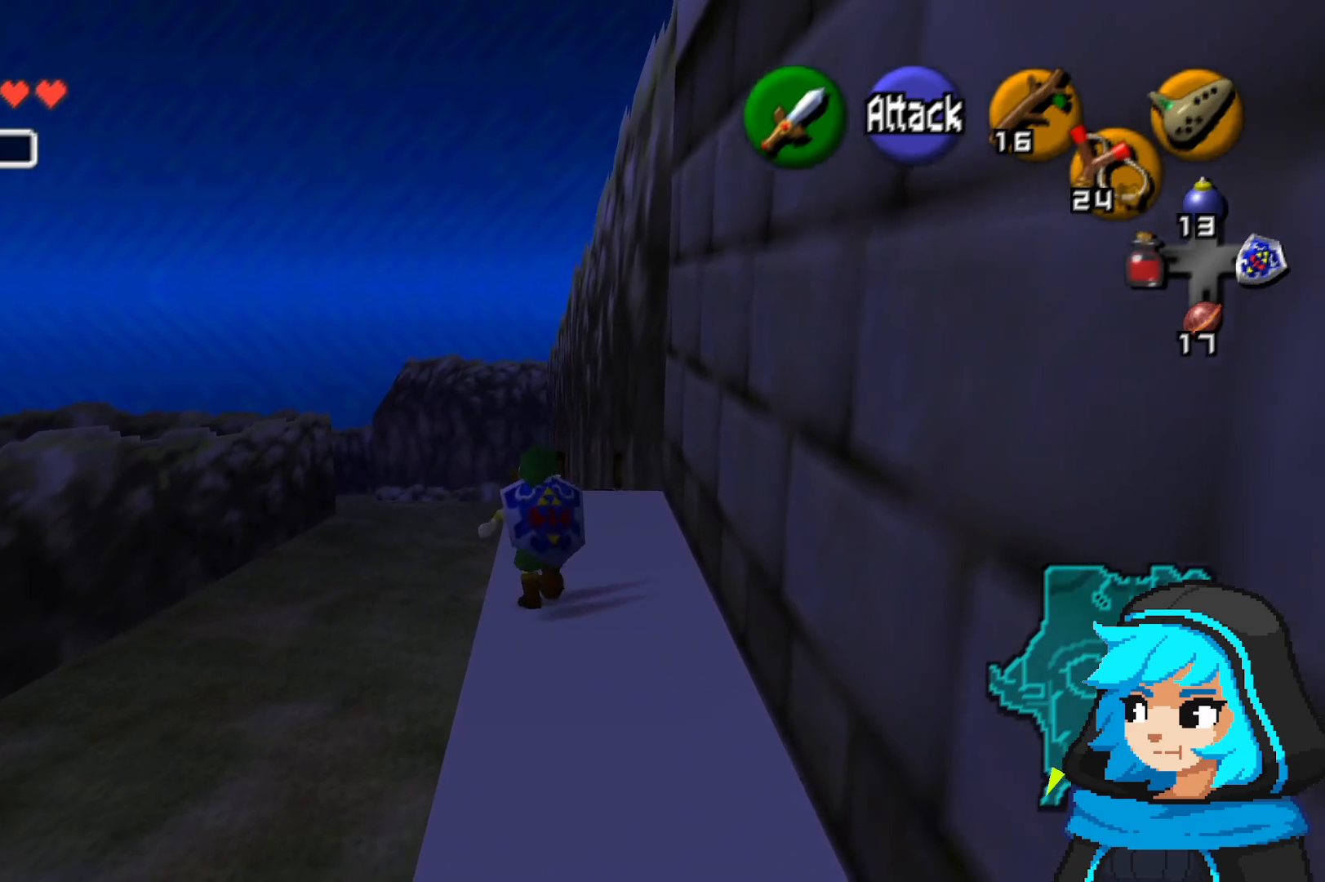
{"buttons": ["A"], "left_stick": "up", "events": [[300, "A", "down"]]}
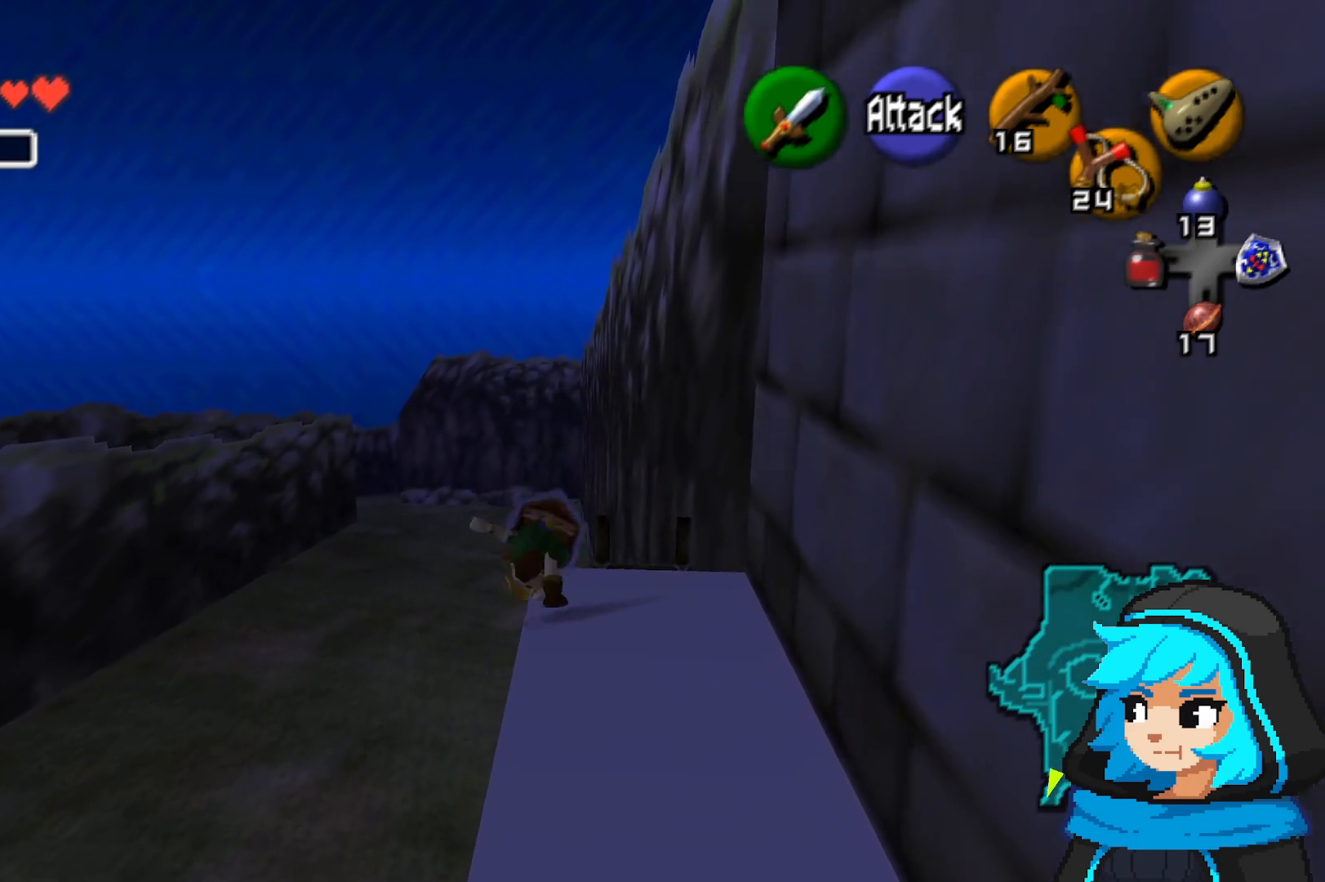
{"buttons": [], "left_stick": "up", "events": [[300, "A", "up"]]}
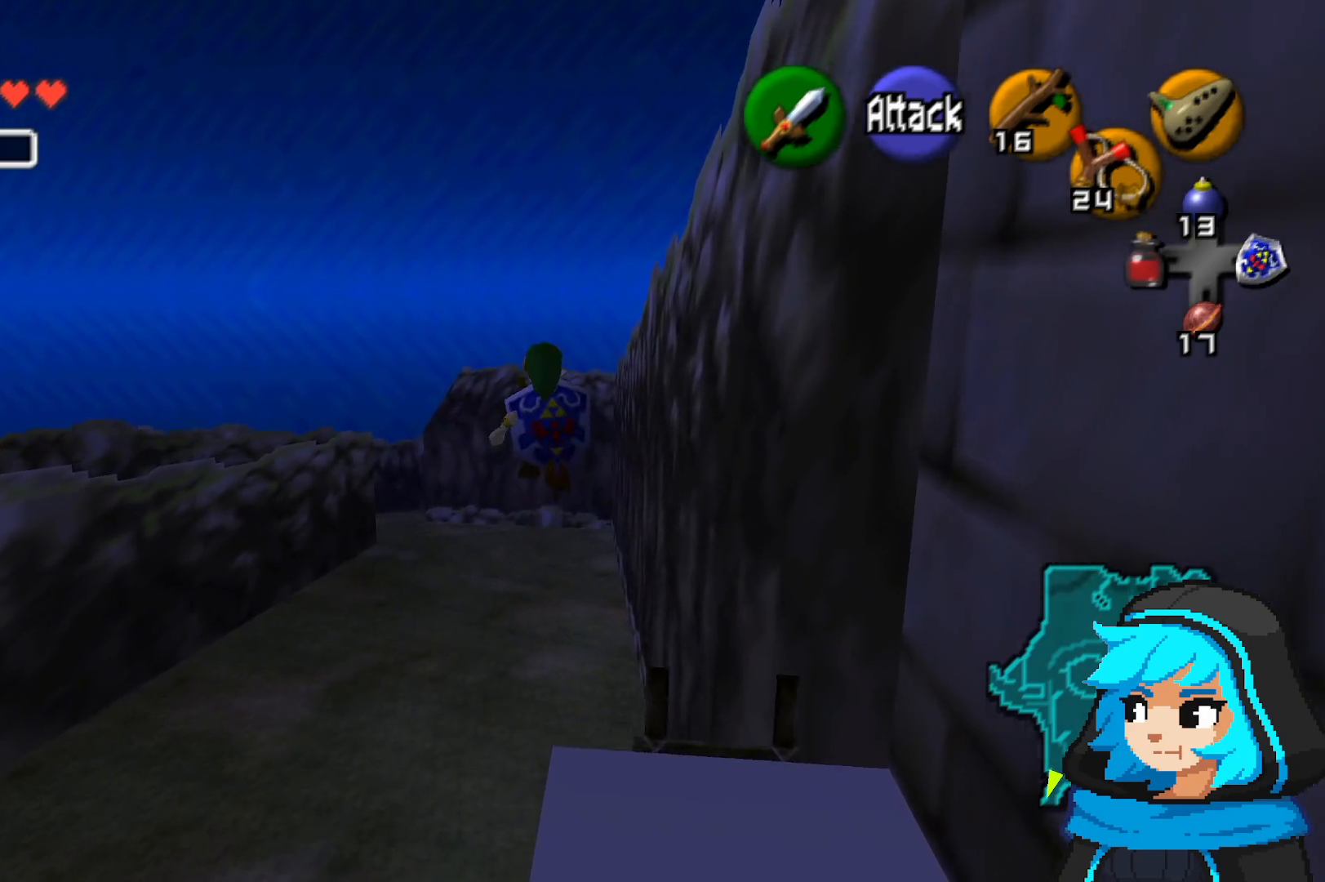
{"buttons": ["A"], "left_stick": "up", "events": [[100, "A", "down"], [200, "A", "up"], [300, "A", "down"], [400, "A", "up"], [450, "A", "down"]]}
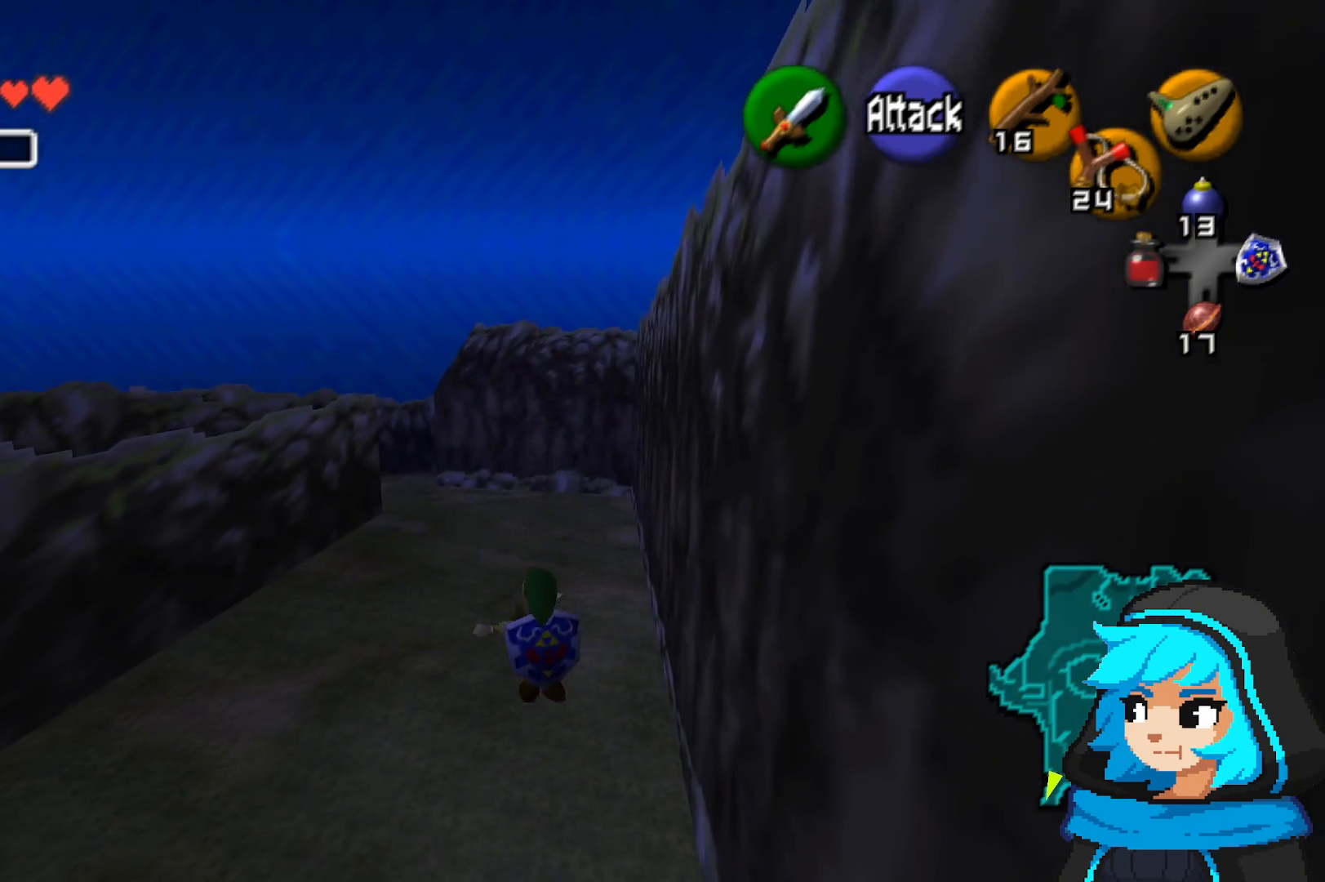
{"buttons": ["A"], "left_stick": "up", "events": [[100, "A", "up"], [150, "A", "down"], [250, "A", "up"], [350, "A", "down"], [450, "A", "up"], [500, "A", "down"]]}
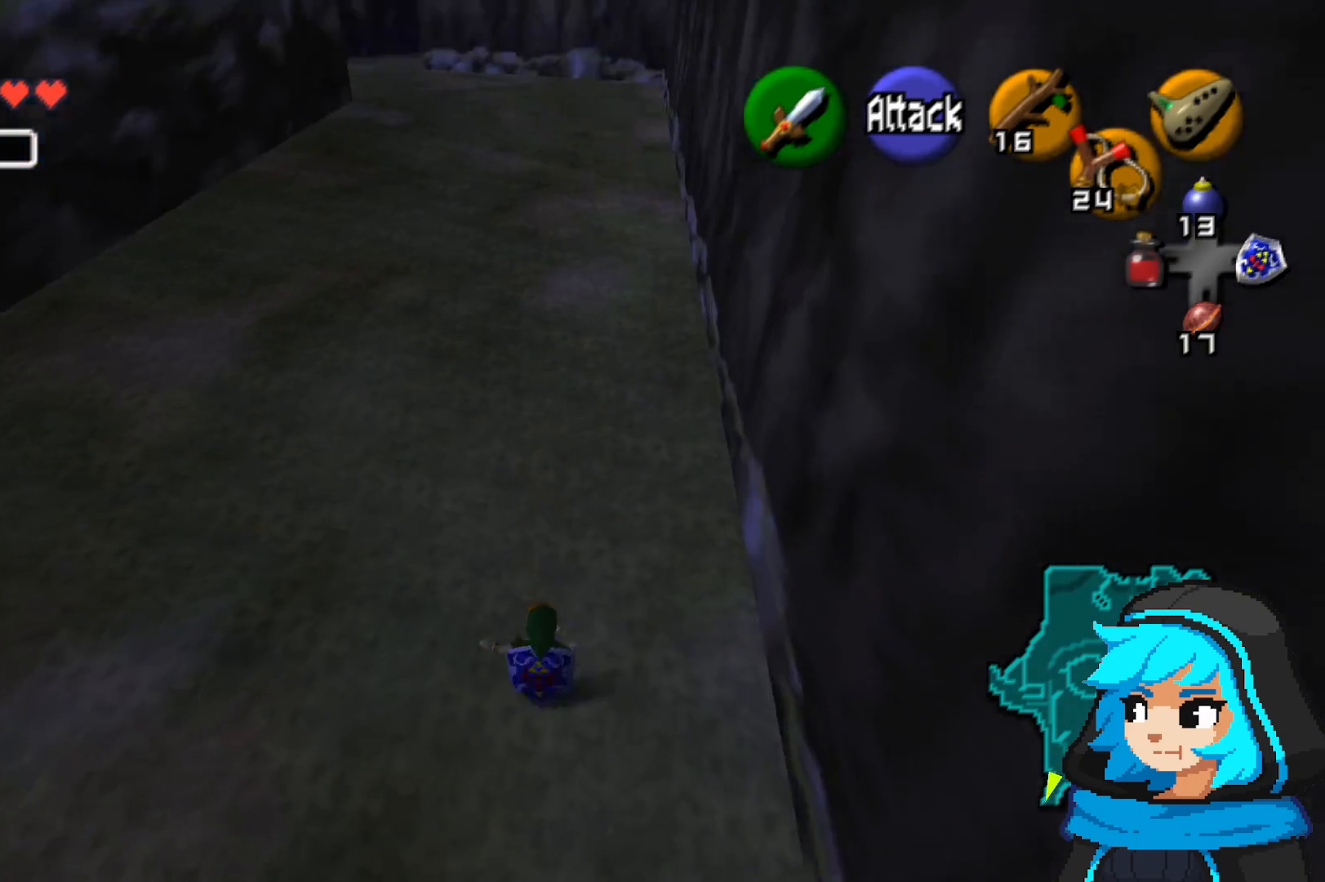
{"buttons": [], "left_stick": "up", "events": [[150, "A", "up"], [200, "A", "down"], [300, "A", "up"], [400, "A", "down"], [500, "A", "up"]]}
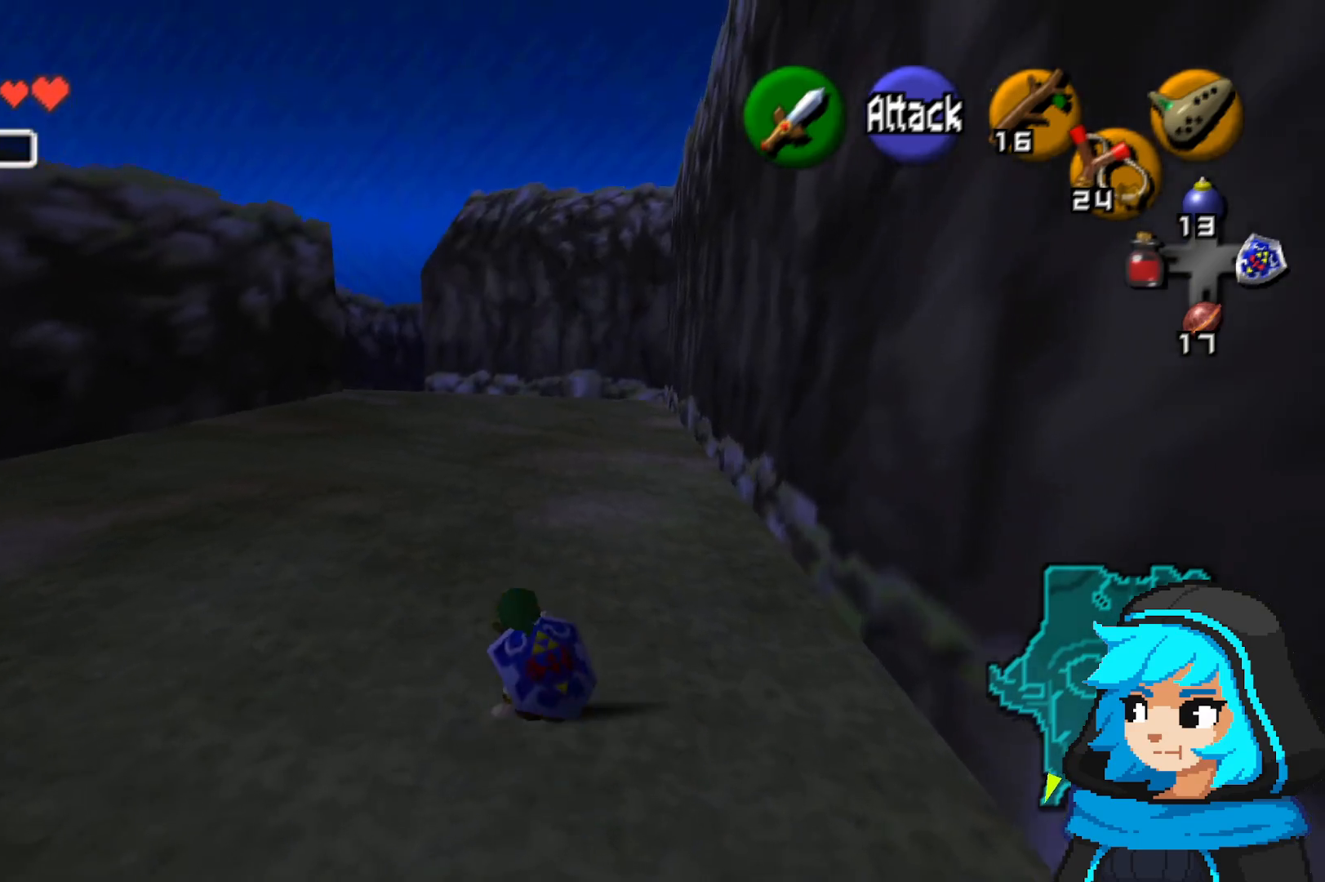
{"buttons": ["A"], "left_stick": "up", "events": [[100, "A", "down"], [200, "A", "up"], [250, "A", "down"], [400, "A", "up"], [500, "A", "down"]]}
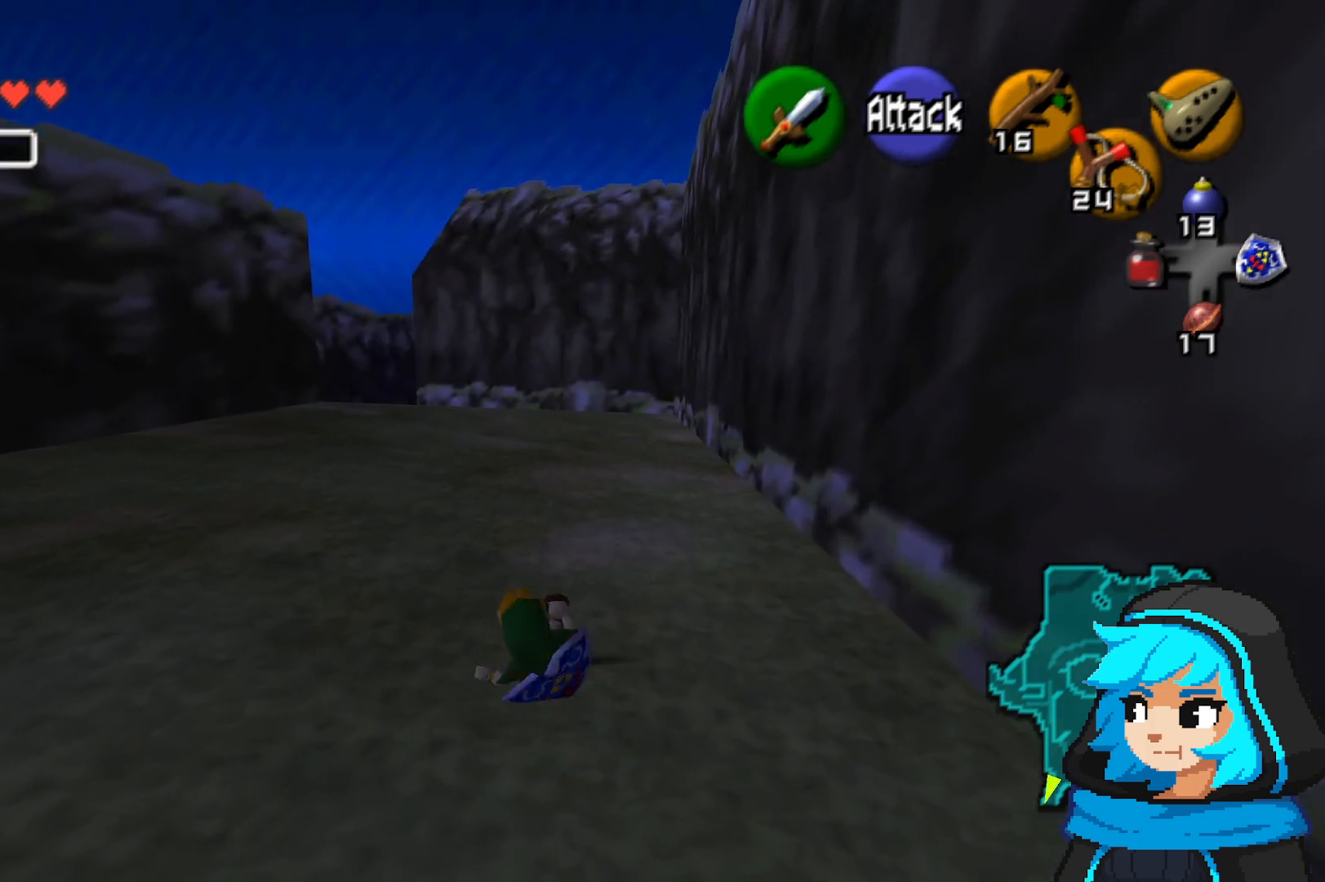
{"buttons": ["A"], "left_stick": "up", "events": [[100, "A", "up"], [200, "A", "down"], [300, "A", "up"], [400, "A", "down"]]}
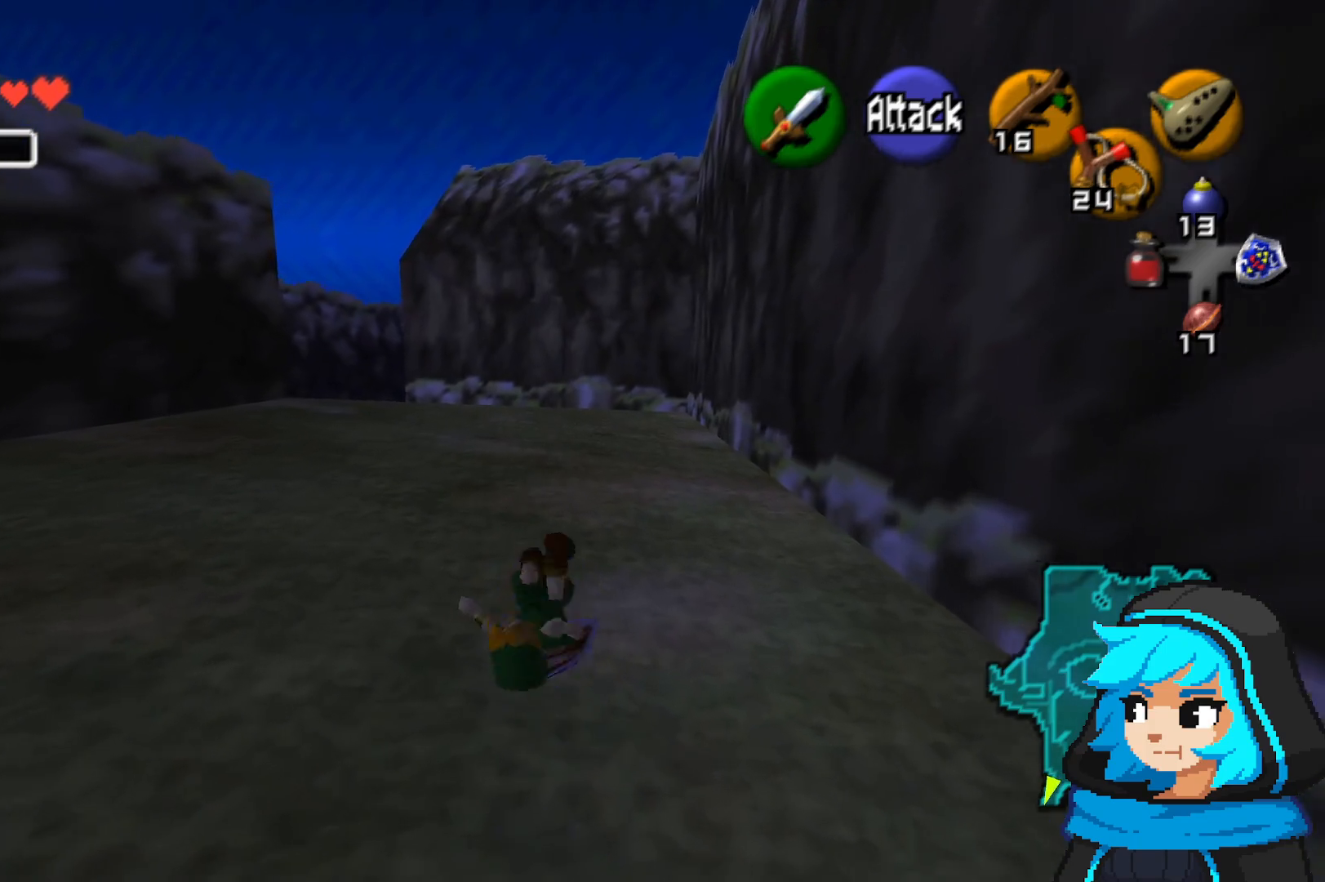
{"buttons": ["A"], "left_stick": "up", "events": [[100, "A", "up"], [300, "A", "down"], [450, "A", "up"], [500, "A", "down"]]}
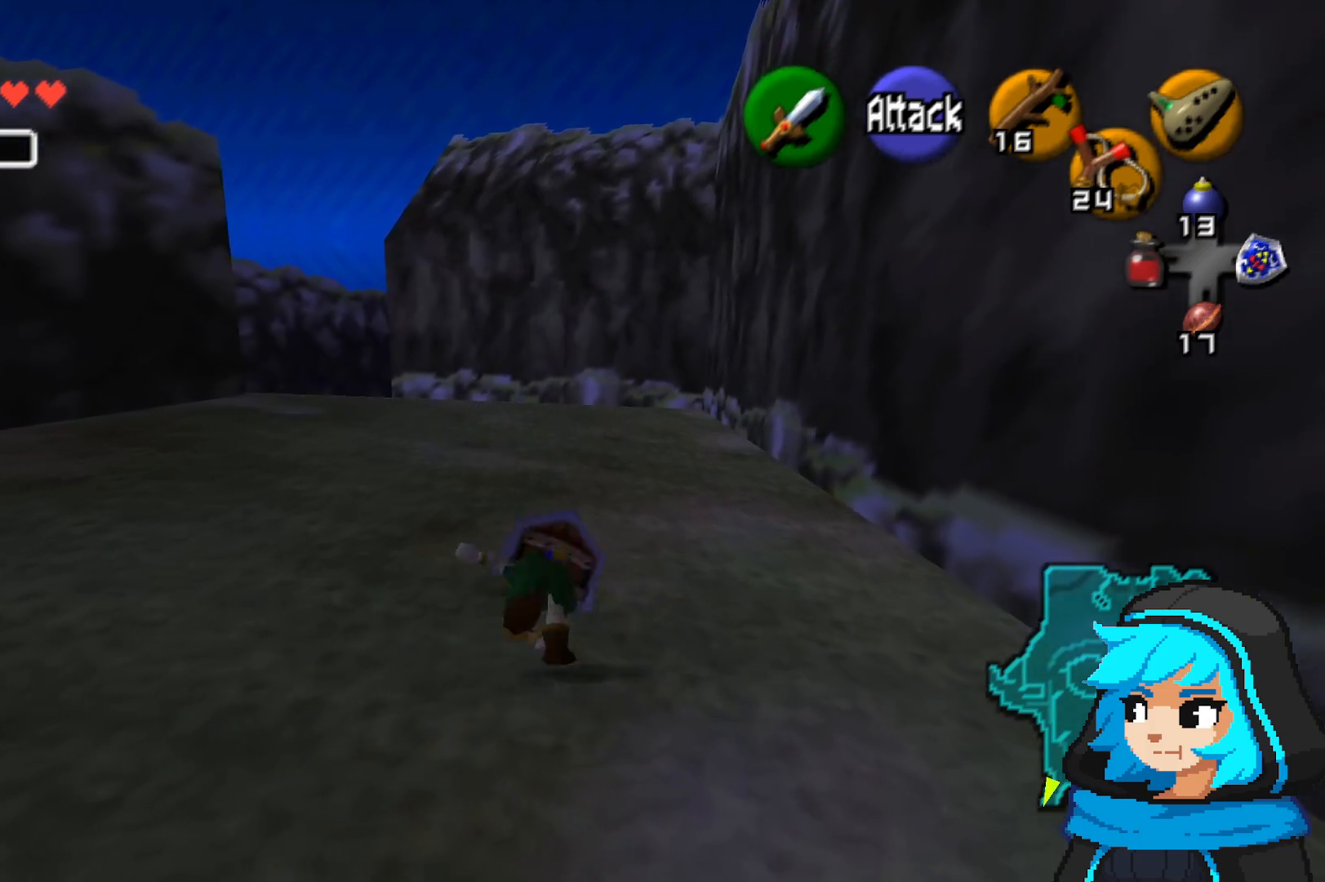
{"buttons": ["A"], "left_stick": "up", "events": [[200, "A", "up"], [350, "A", "down"], [450, "A", "up"], [500, "A", "down"]]}
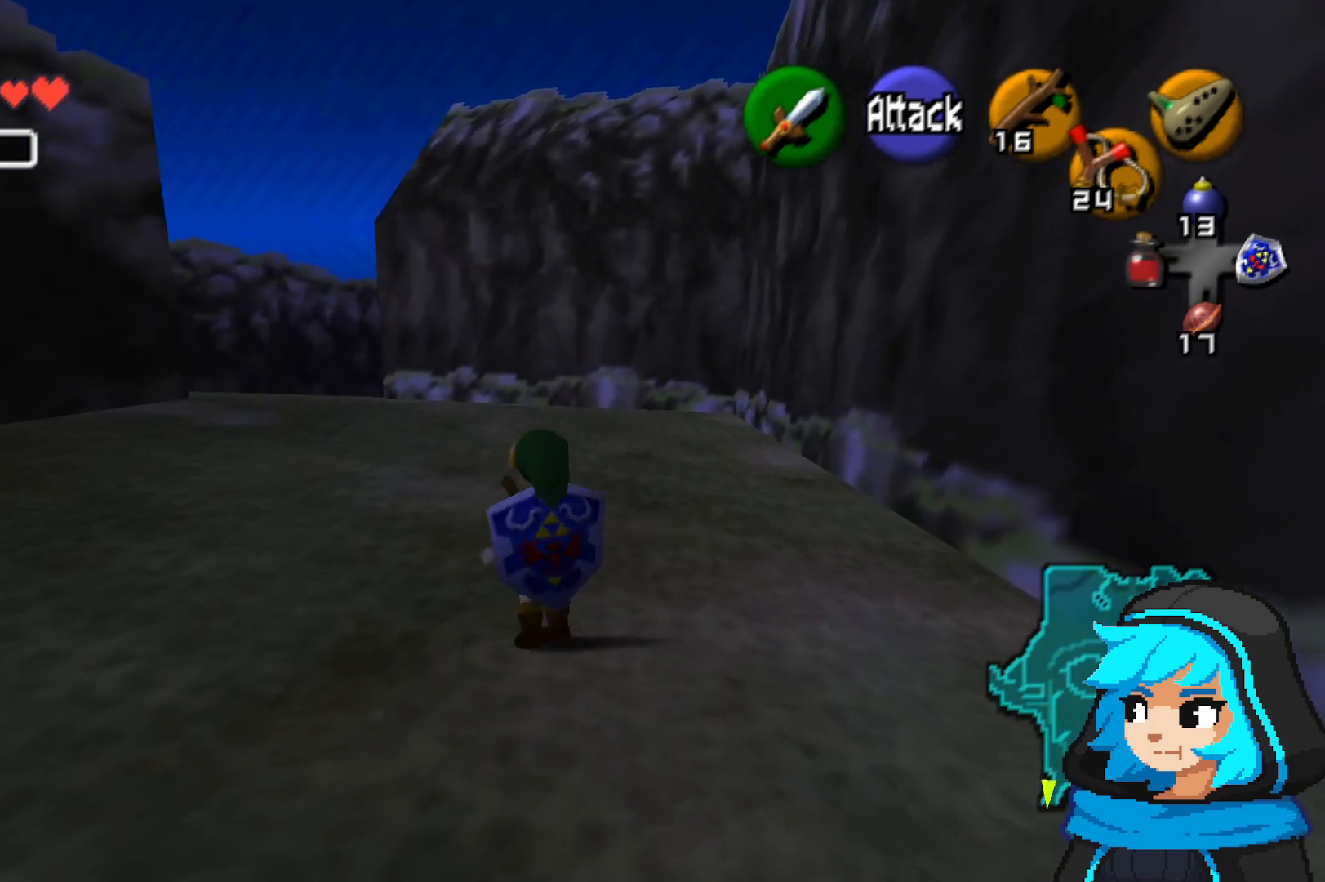
{"buttons": [], "left_stick": "up", "events": [[200, "A", "up"]]}
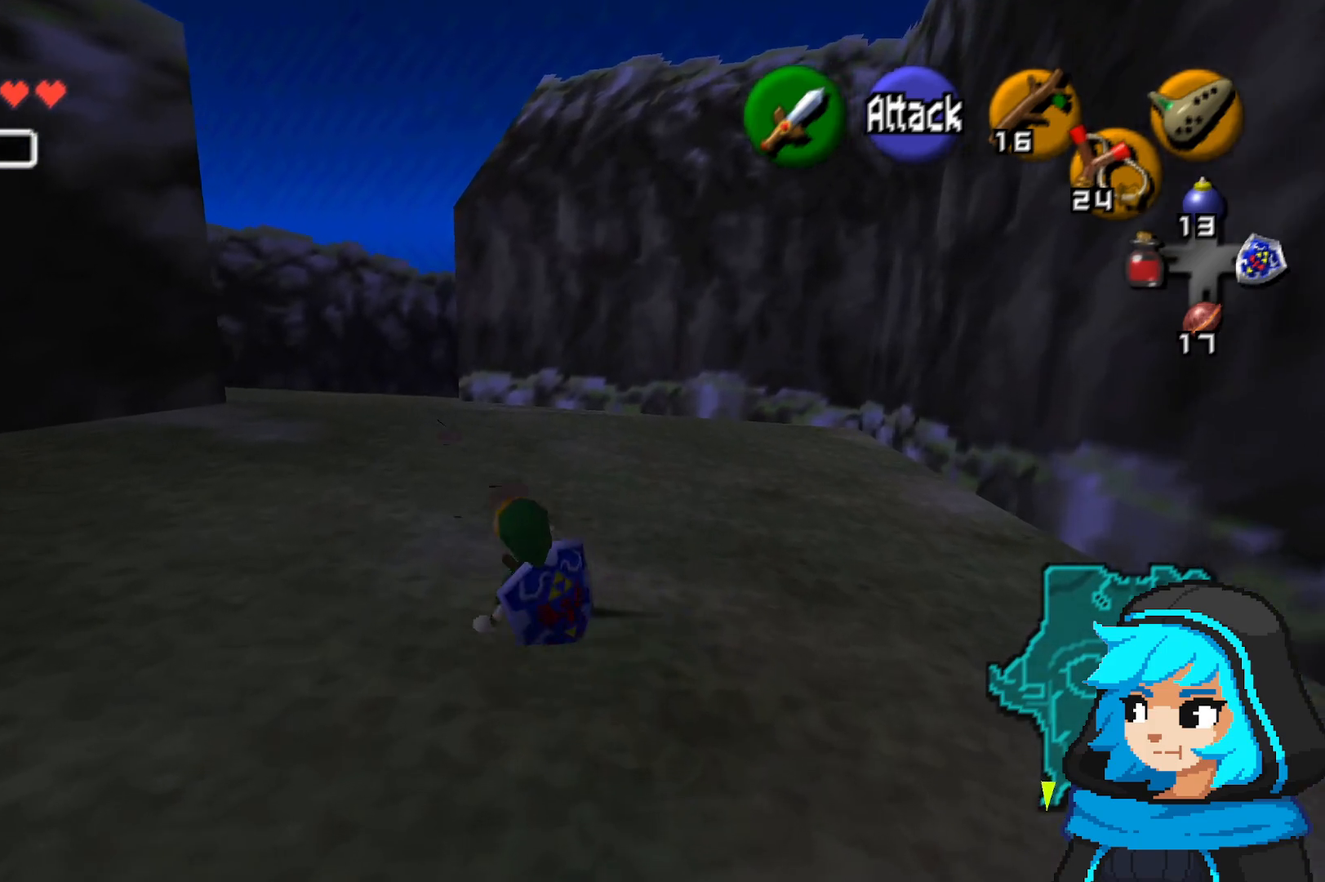
{"buttons": [], "left_stick": "up", "events": [[200, "A", "down"], [400, "A", "up"]]}
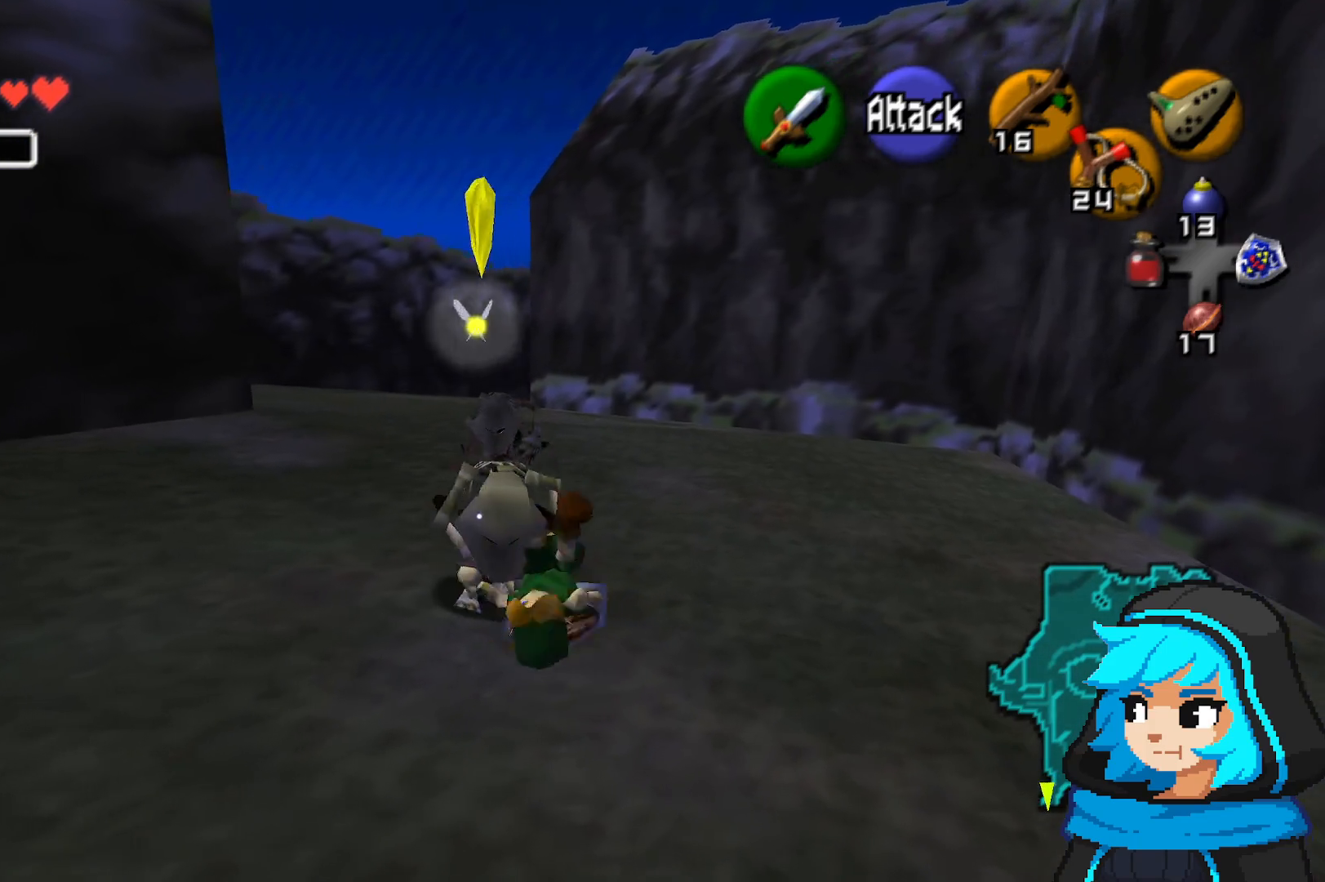
{"buttons": ["A"], "left_stick": "up", "events": [[450, "A", "down"]]}
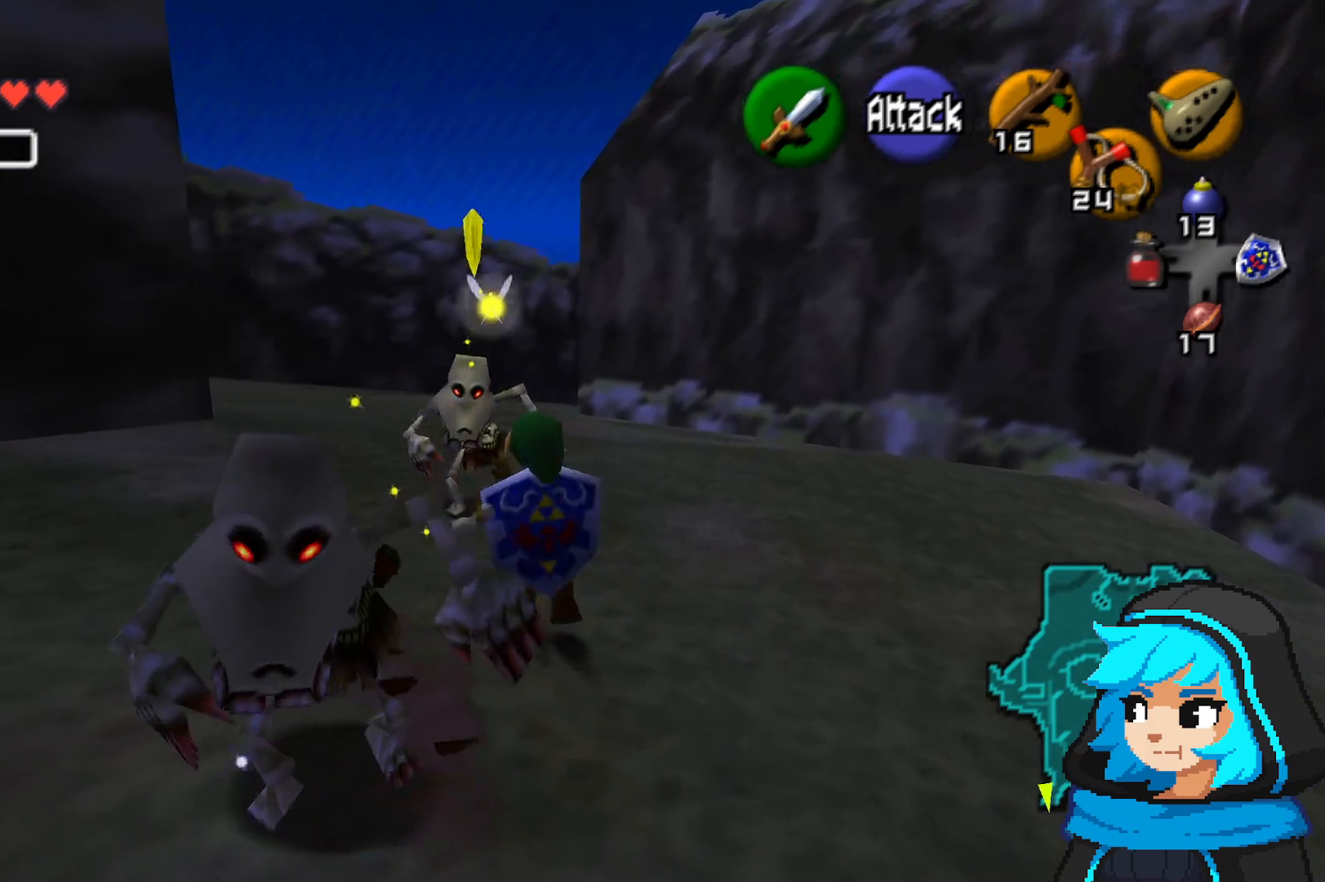
{"buttons": [], "left_stick": "up", "events": [[150, "A", "up"]]}
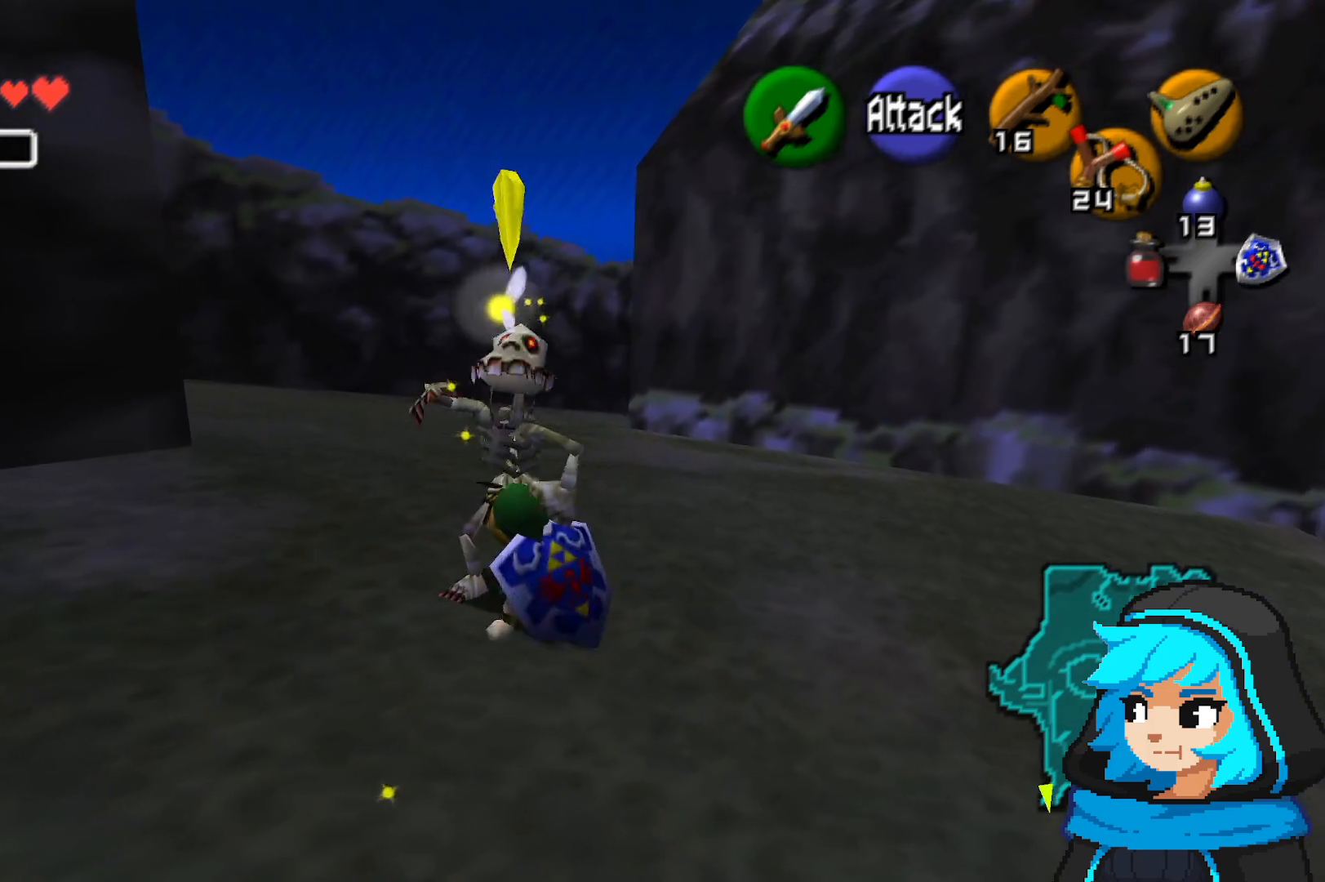
{"buttons": [], "left_stick": "up", "events": [[150, "A", "down"], [500, "A", "up"]]}
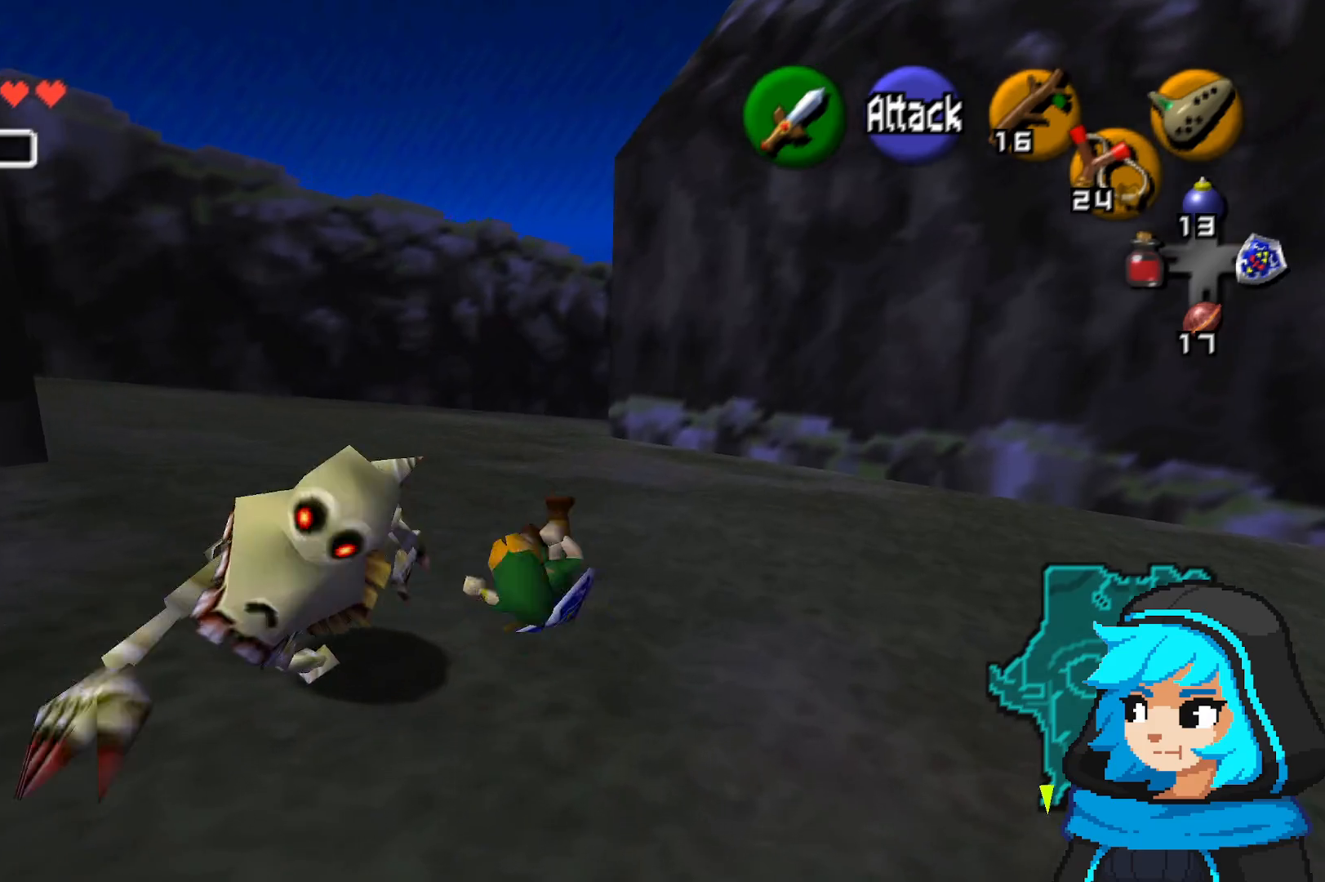
{"buttons": ["A"], "left_stick": "up", "events": [[350, "A", "down"]]}
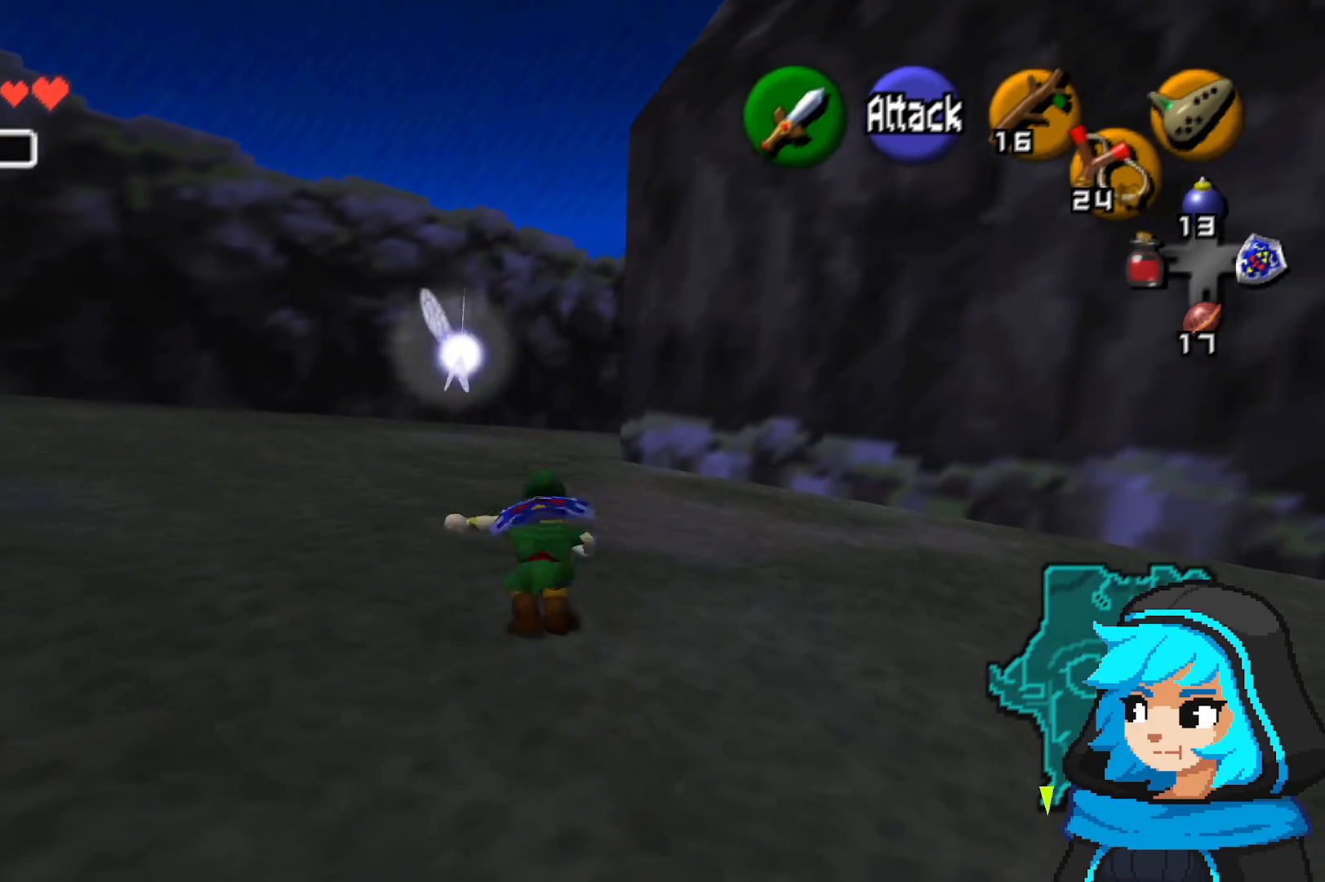
{"buttons": [], "left_stick": "up", "events": [[300, "A", "up"]]}
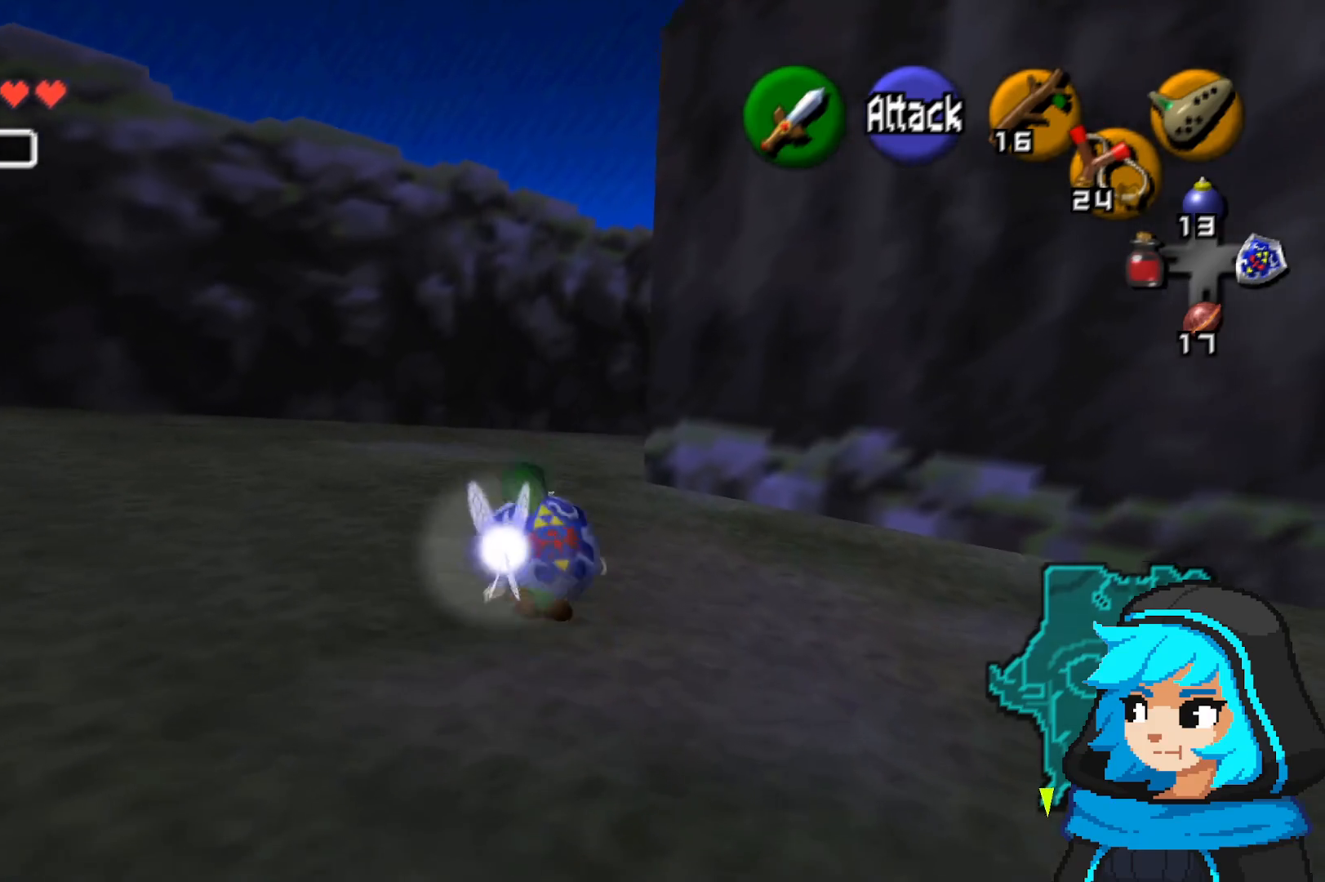
{"buttons": [], "left_stick": "up", "events": [[50, "A", "down"], [450, "A", "up"]]}
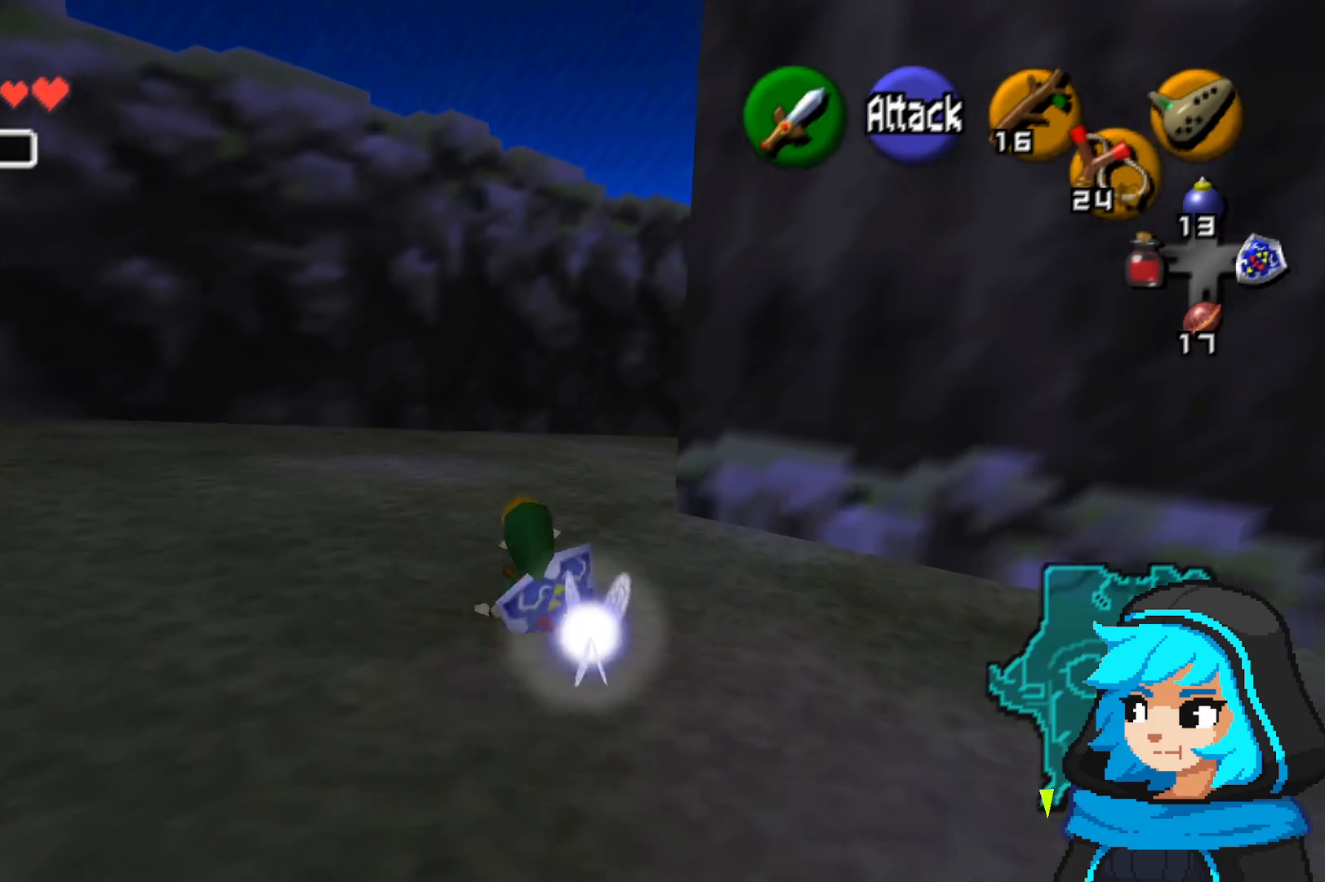
{"buttons": ["A"], "left_stick": "up-right", "events": [[250, "A", "down"], [500, "left_stick", "up-right"]]}